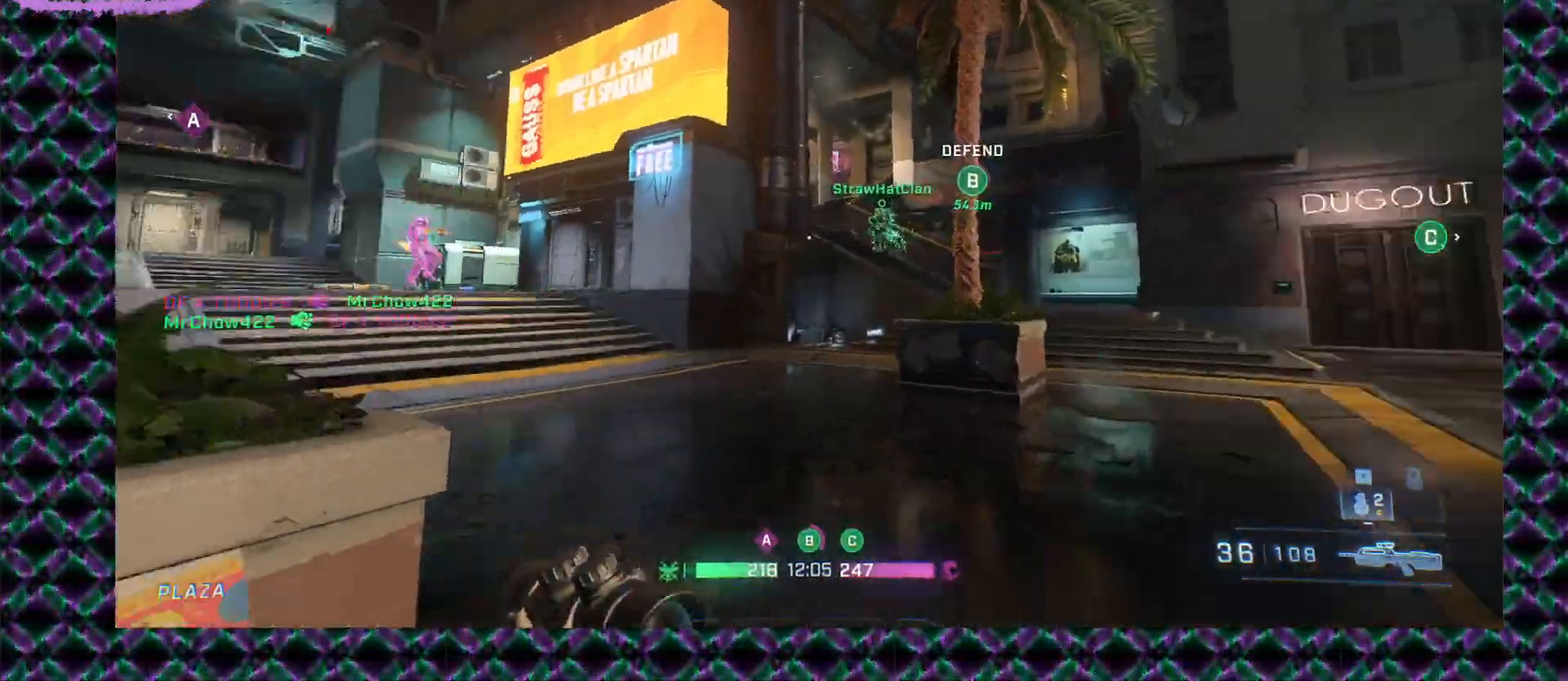
Gameplay with keyboard and mouse; each line is a JSON object with the keys and mouse buttons held at the frame after it. "events" lists presses ("down") and releases ("up") of "mouse_left", "mouse_middle", "mouse_right", "mouse_mb4", "mouse_mb5", "mouse_wheel_up" and "mouse_wheel_down" between this image and that frame as [ms after this image, input, new state], when the widget could be followed in between. "mouse_left", "mouse_middle", "mouse_right", "mouse_mb4", "mouse_mb5", "mouse_wheel_up", "mouse_wheel_down" = the "left", "middle", "right", "mb4", "mb5", "wheel_up", "wheel_down" buttons of the "mouse" list. No other keys are recorded. Not read: mouse_move.
{"keys": [], "mouse": ["left"], "events": [[433, "mouse_left", "down"]]}
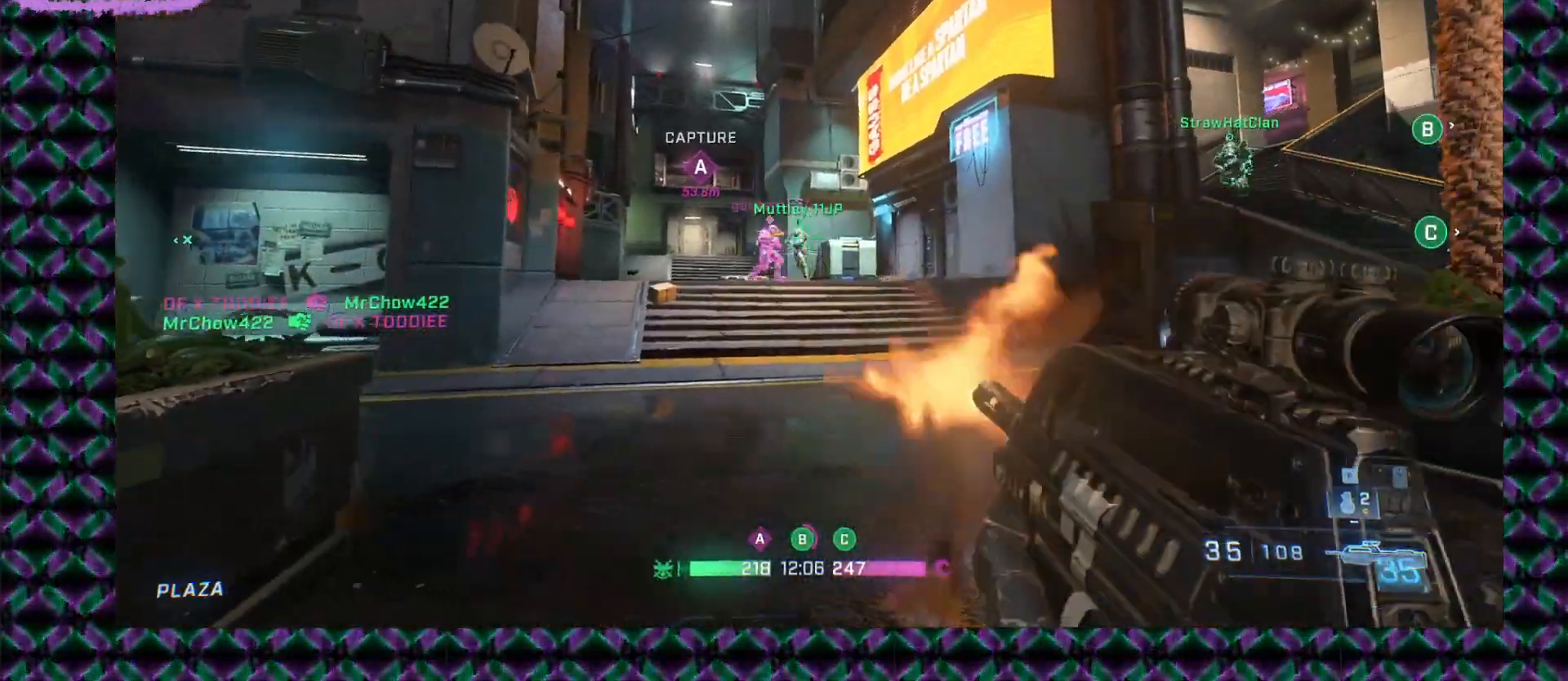
{"keys": [], "mouse": [], "events": [[100, "mouse_left", "up"]]}
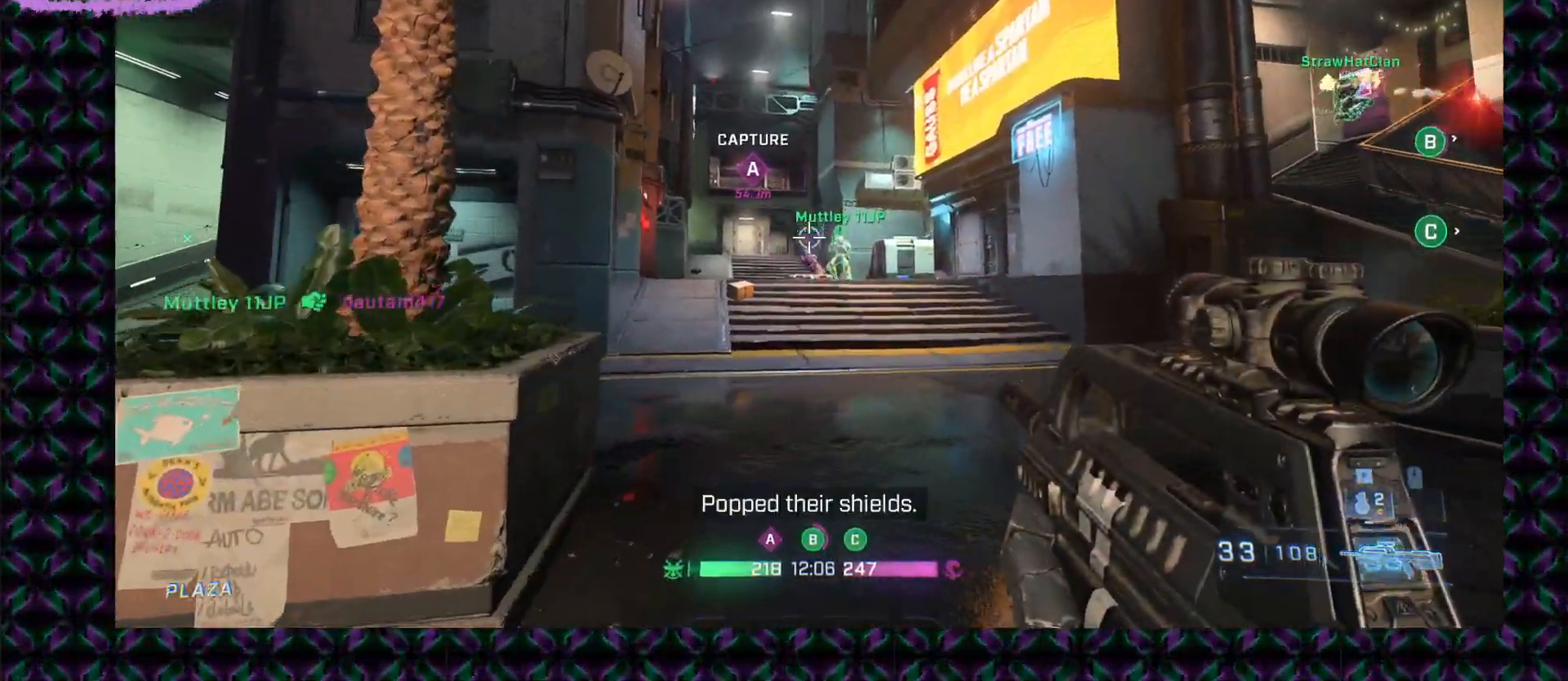
{"keys": [], "mouse": [], "events": []}
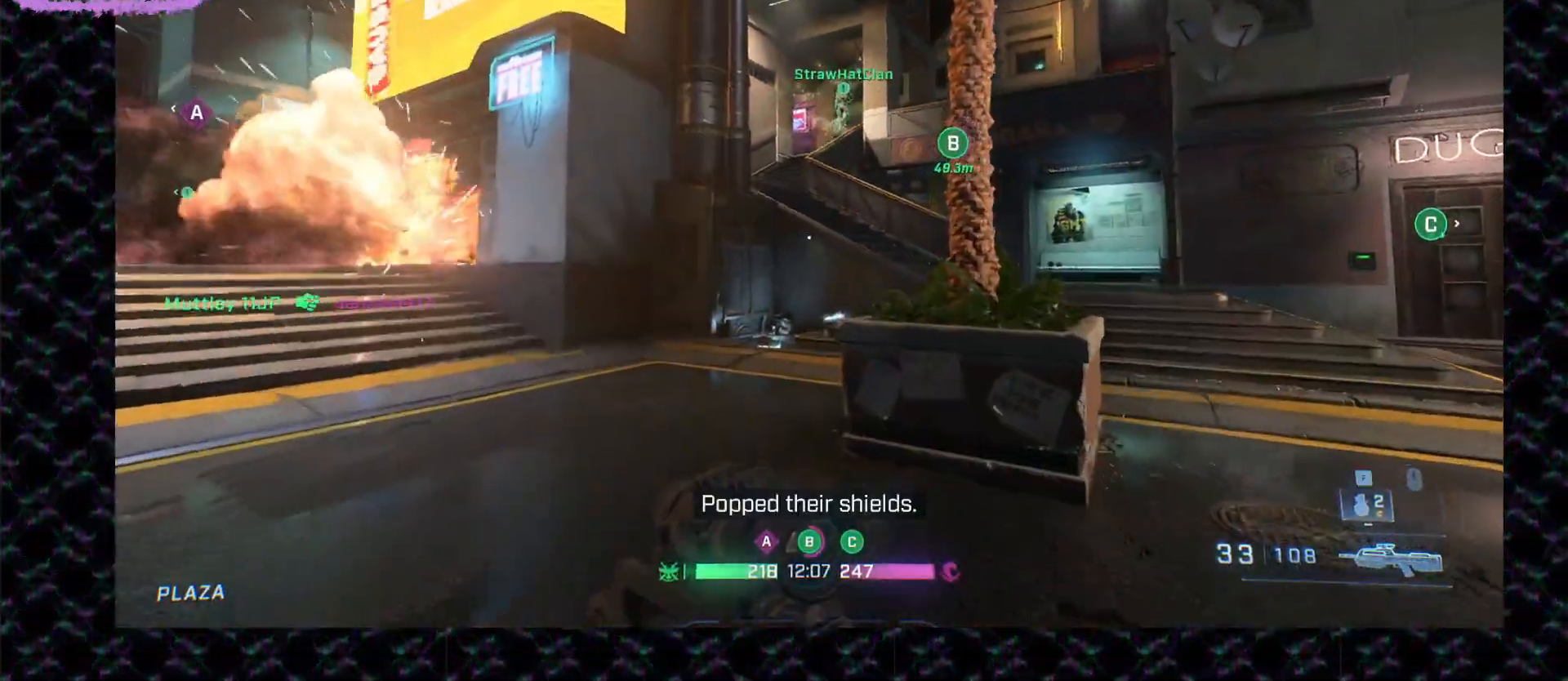
{"keys": [], "mouse": [], "events": []}
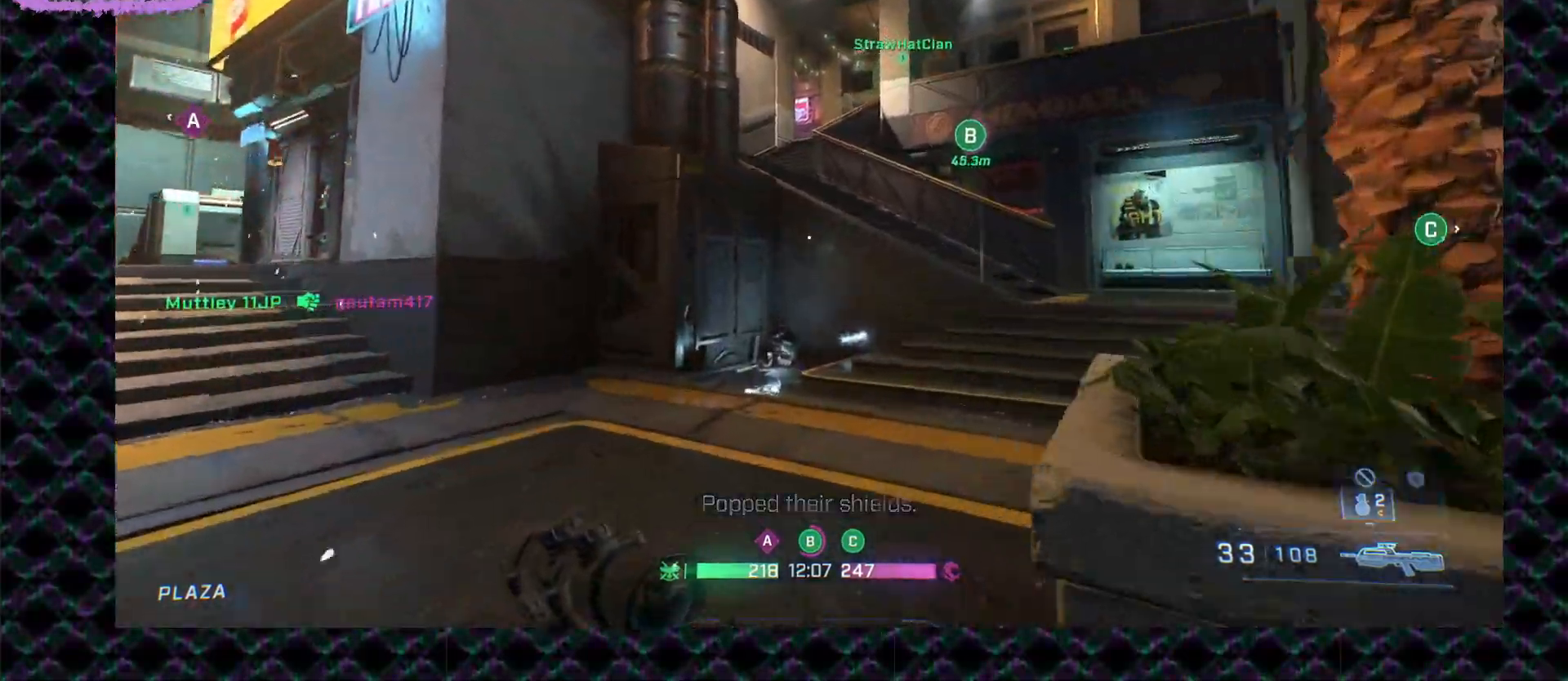
{"keys": [], "mouse": [], "events": []}
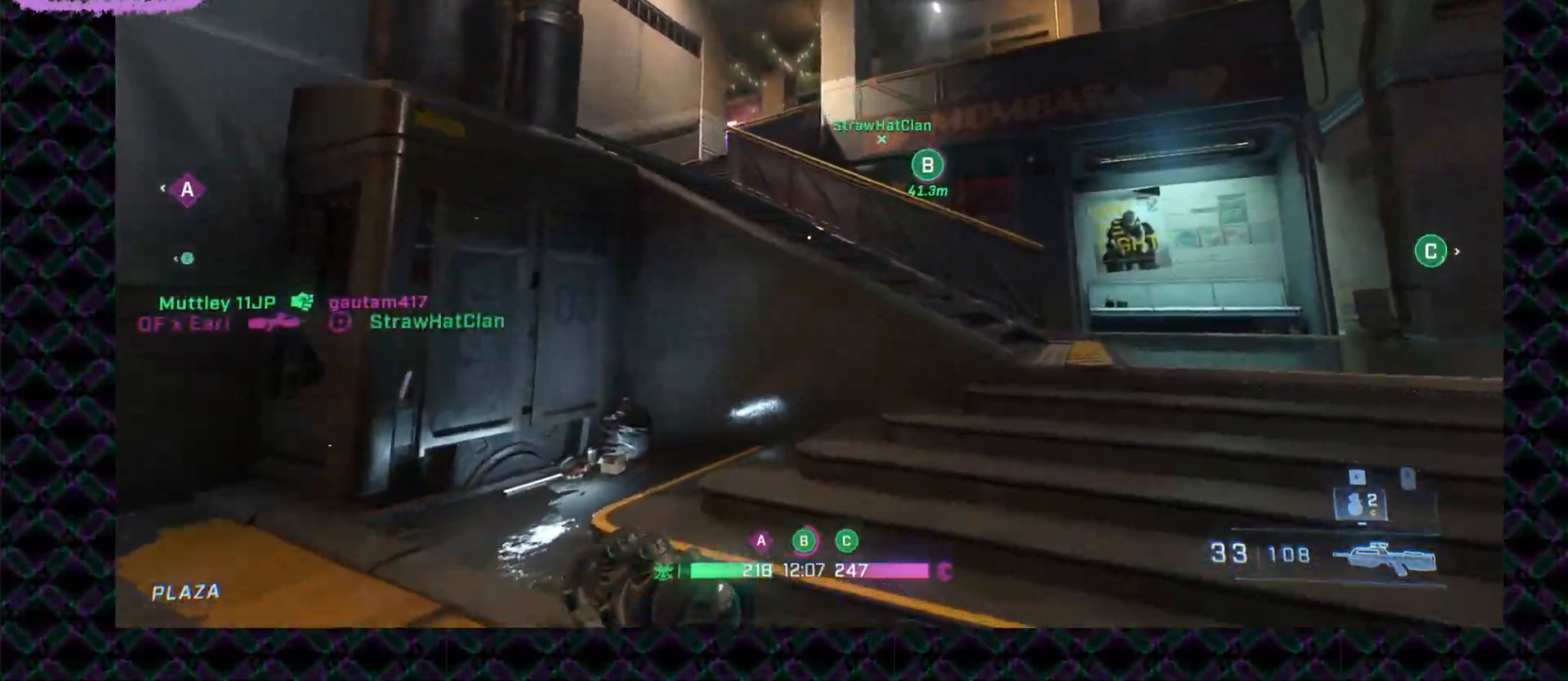
{"keys": [], "mouse": [], "events": []}
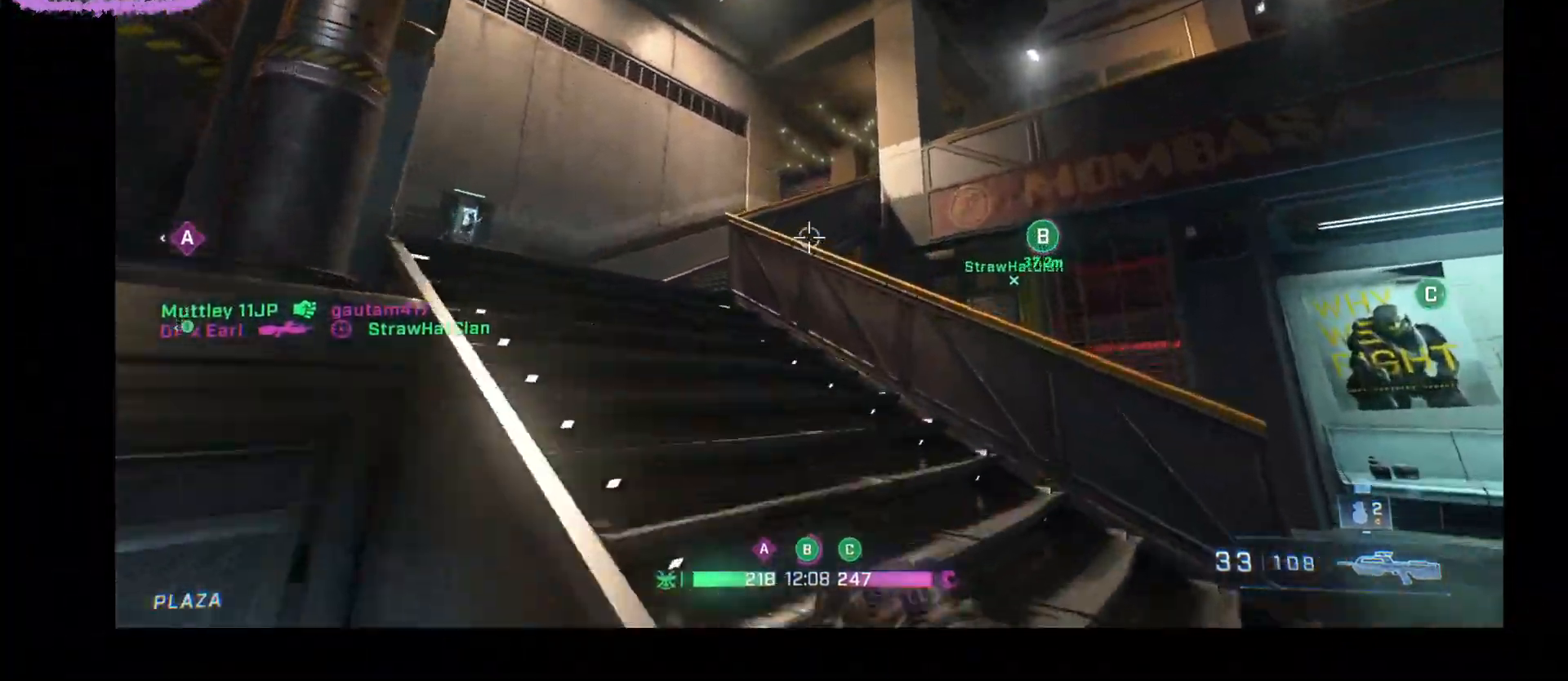
{"keys": [], "mouse": [], "events": []}
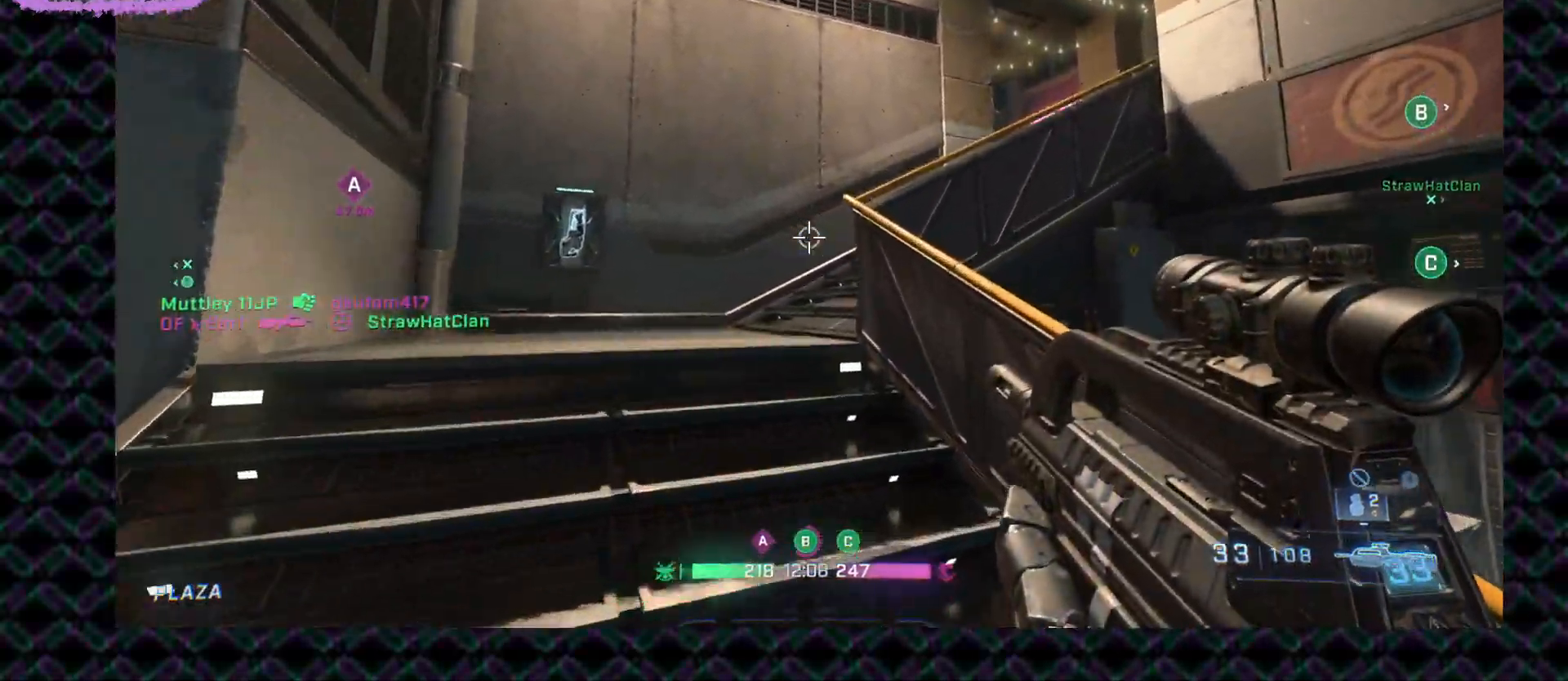
{"keys": [], "mouse": [], "events": []}
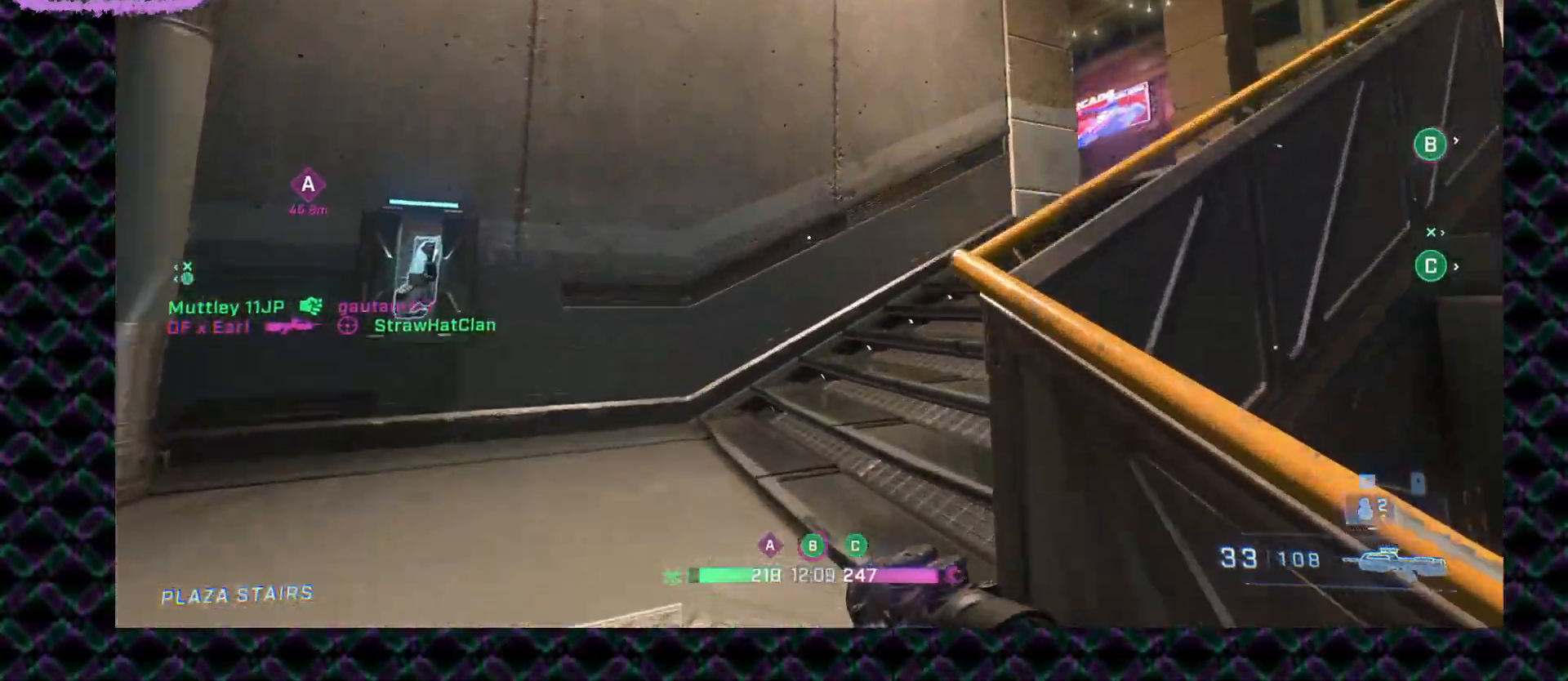
{"keys": [], "mouse": [], "events": []}
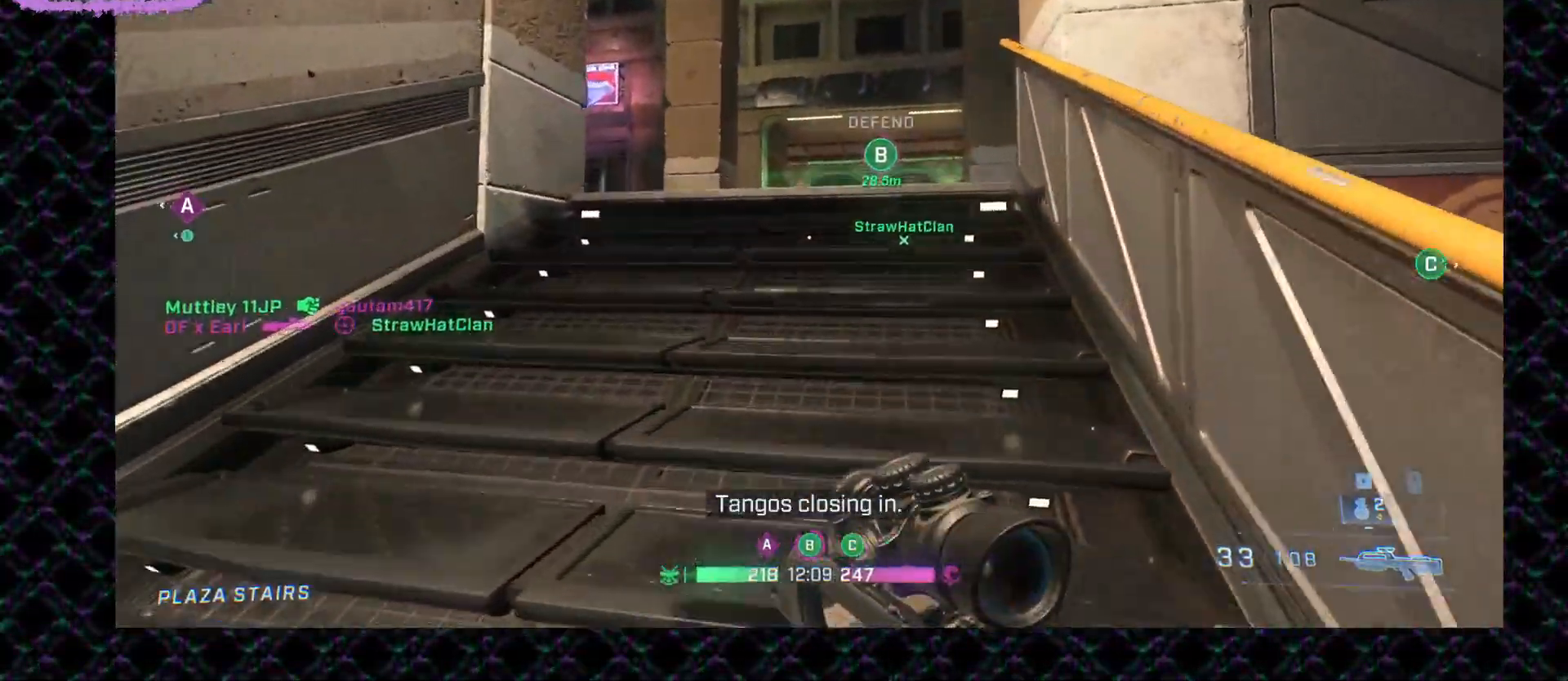
{"keys": [], "mouse": [], "events": []}
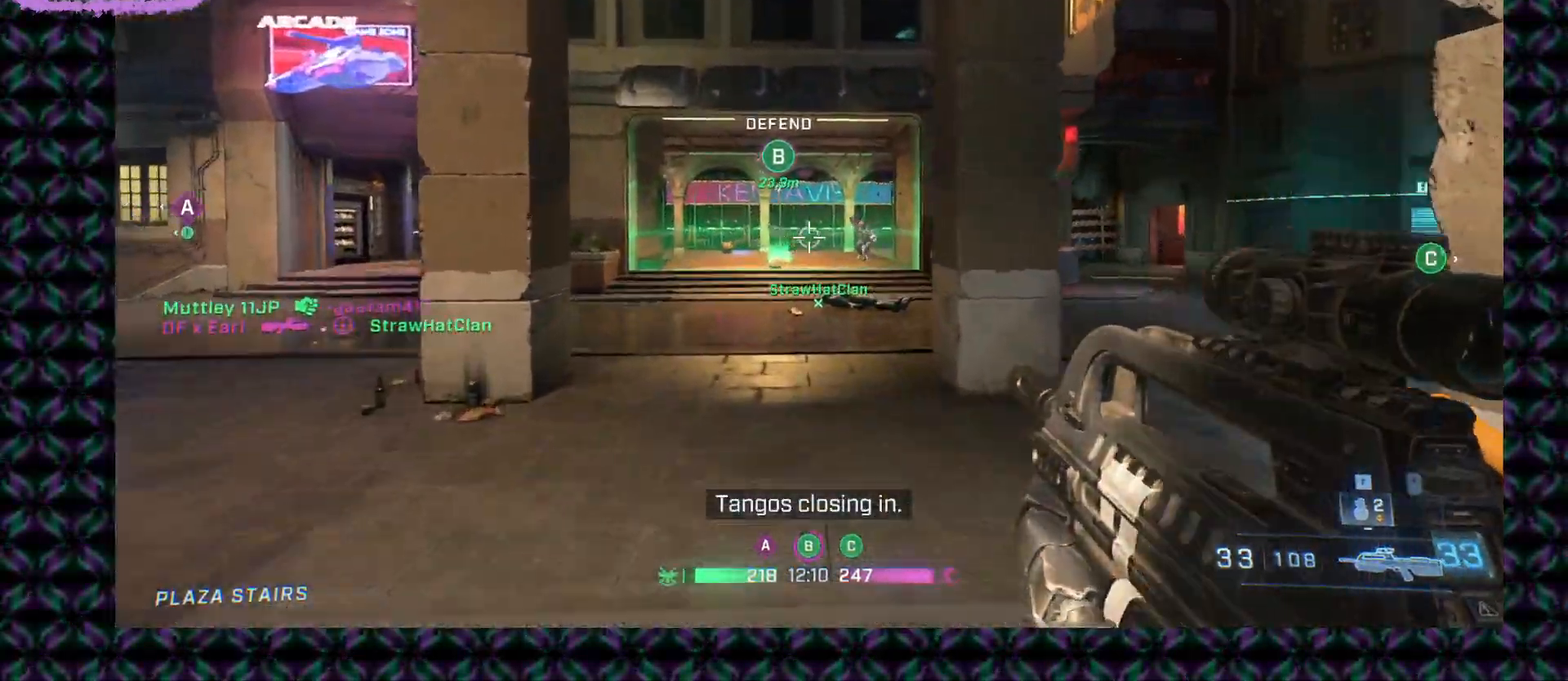
{"keys": [], "mouse": ["left"], "events": [[33, "mouse_left", "down"], [267, "mouse_left", "up"], [467, "mouse_left", "down"]]}
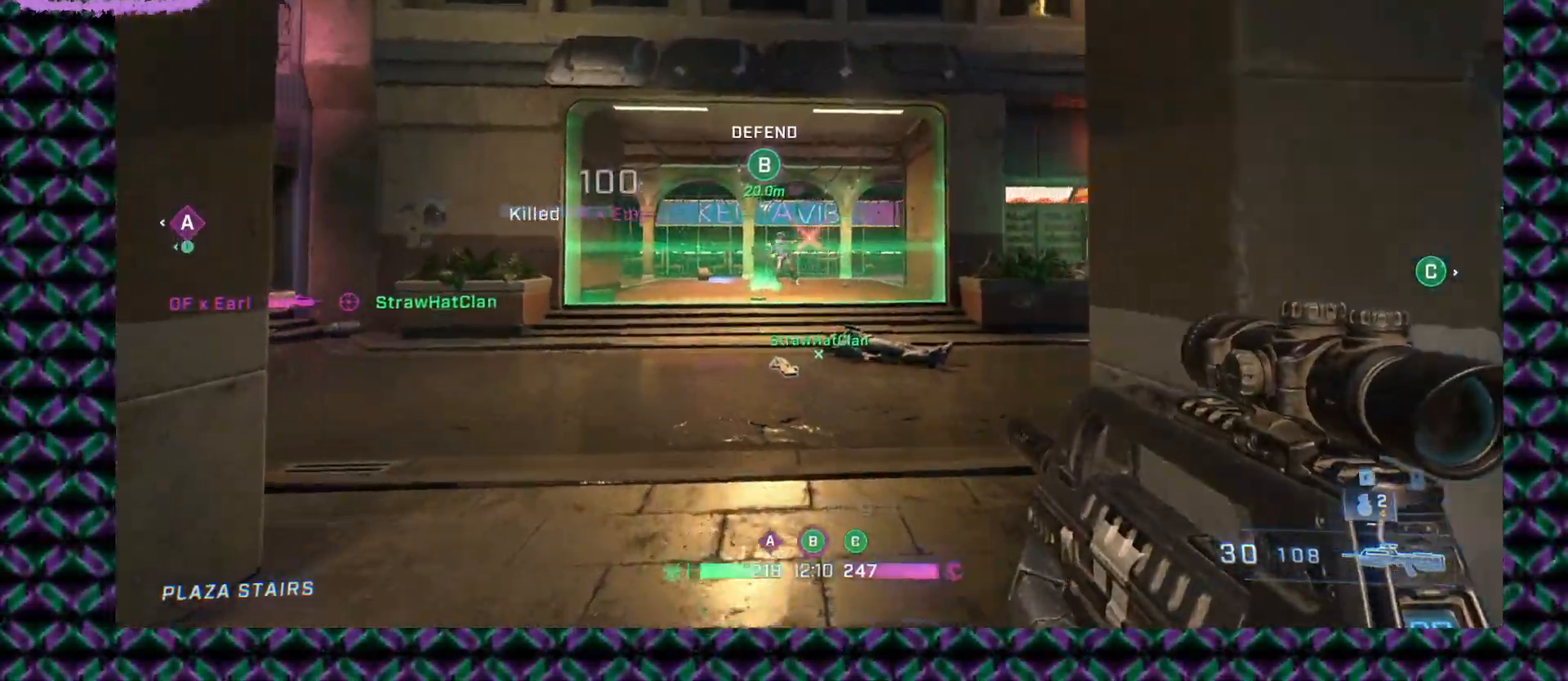
{"keys": [], "mouse": [], "events": [[217, "mouse_left", "up"]]}
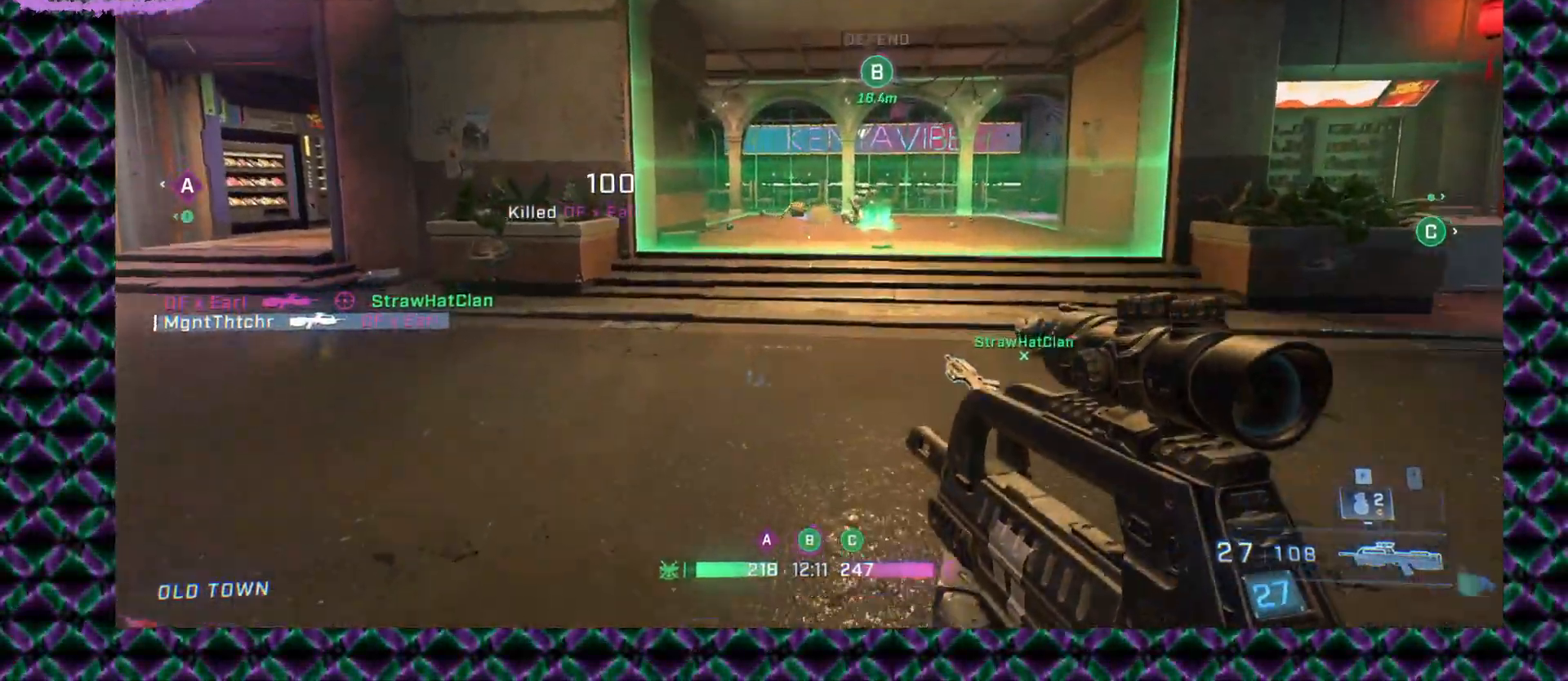
{"keys": [], "mouse": [], "events": []}
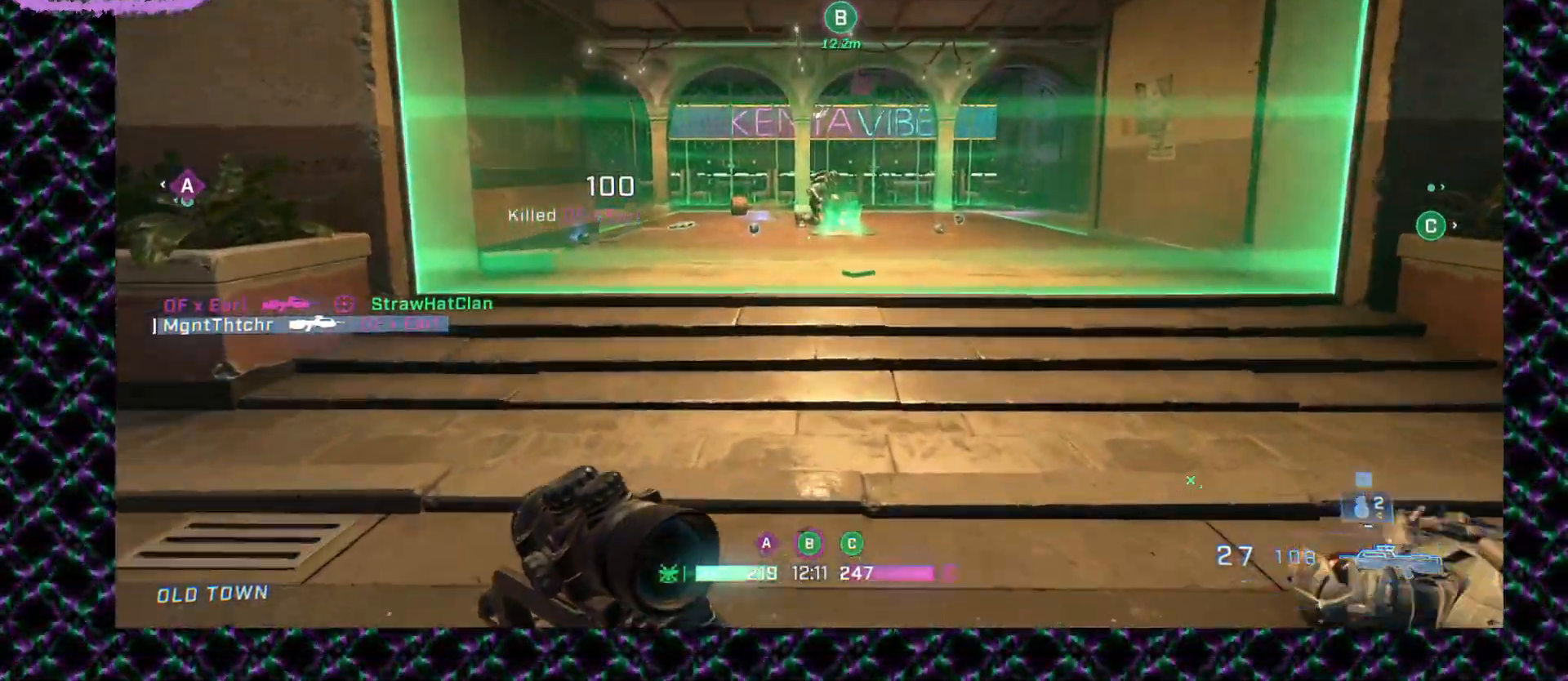
{"keys": [], "mouse": [], "events": [[217, "mouse_right", "down"], [317, "mouse_right", "up"]]}
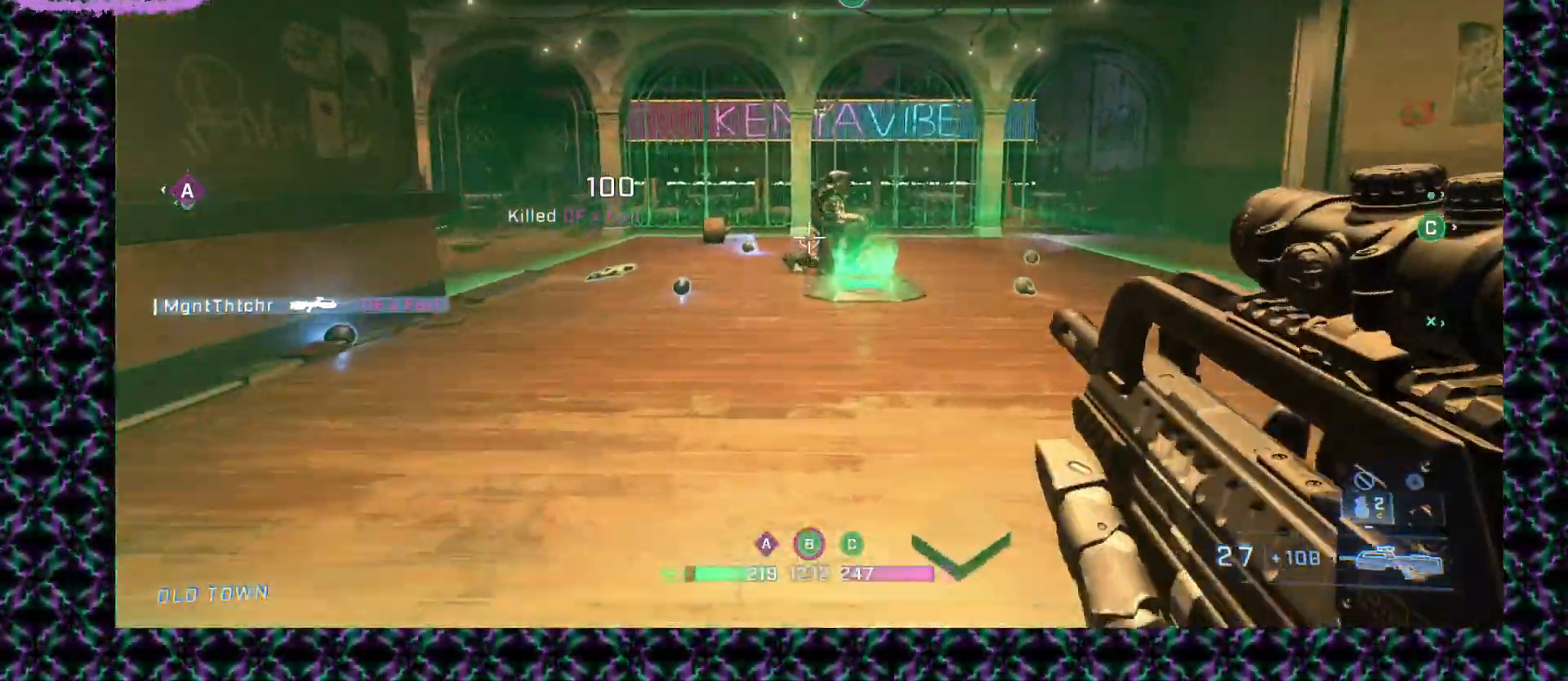
{"keys": [], "mouse": ["mb5"], "events": [[483, "mouse_mb5", "down"]]}
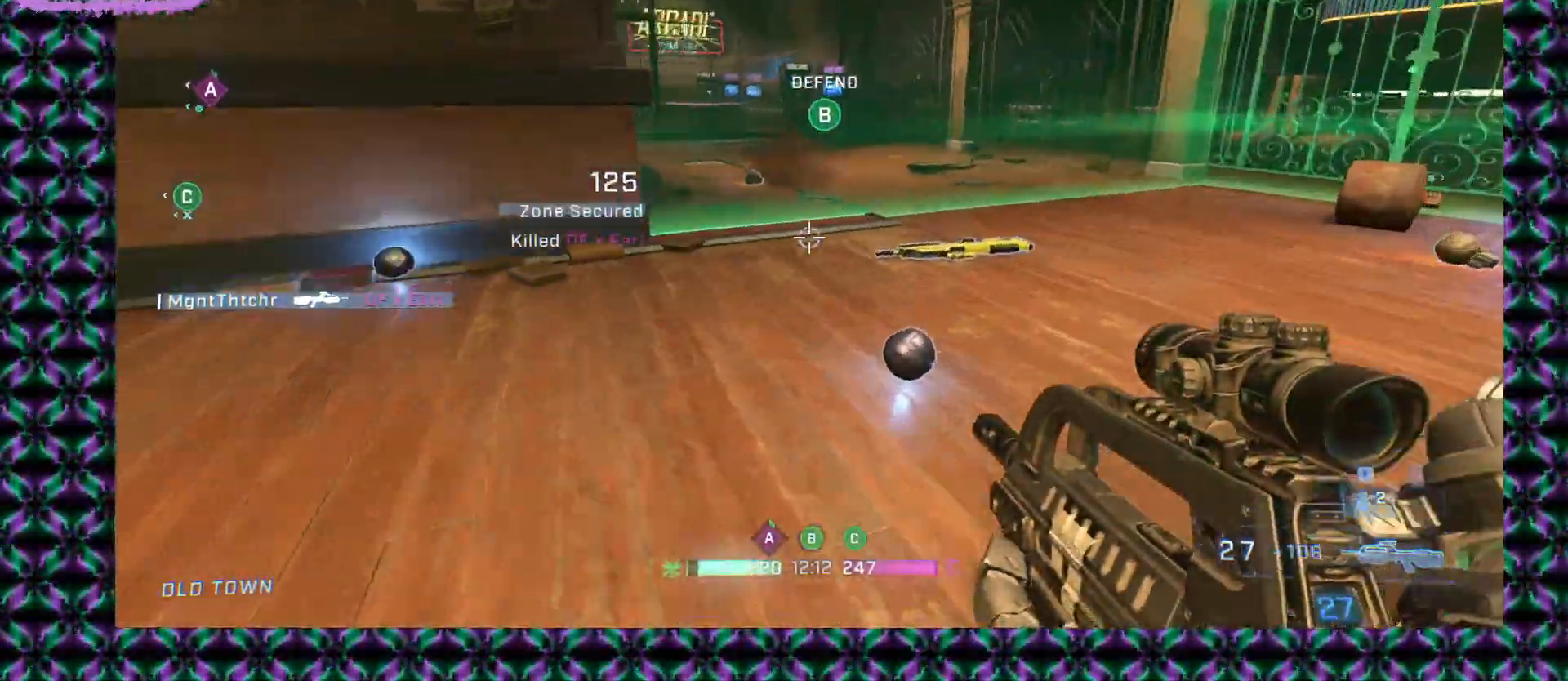
{"keys": [], "mouse": [], "events": [[117, "mouse_mb5", "up"]]}
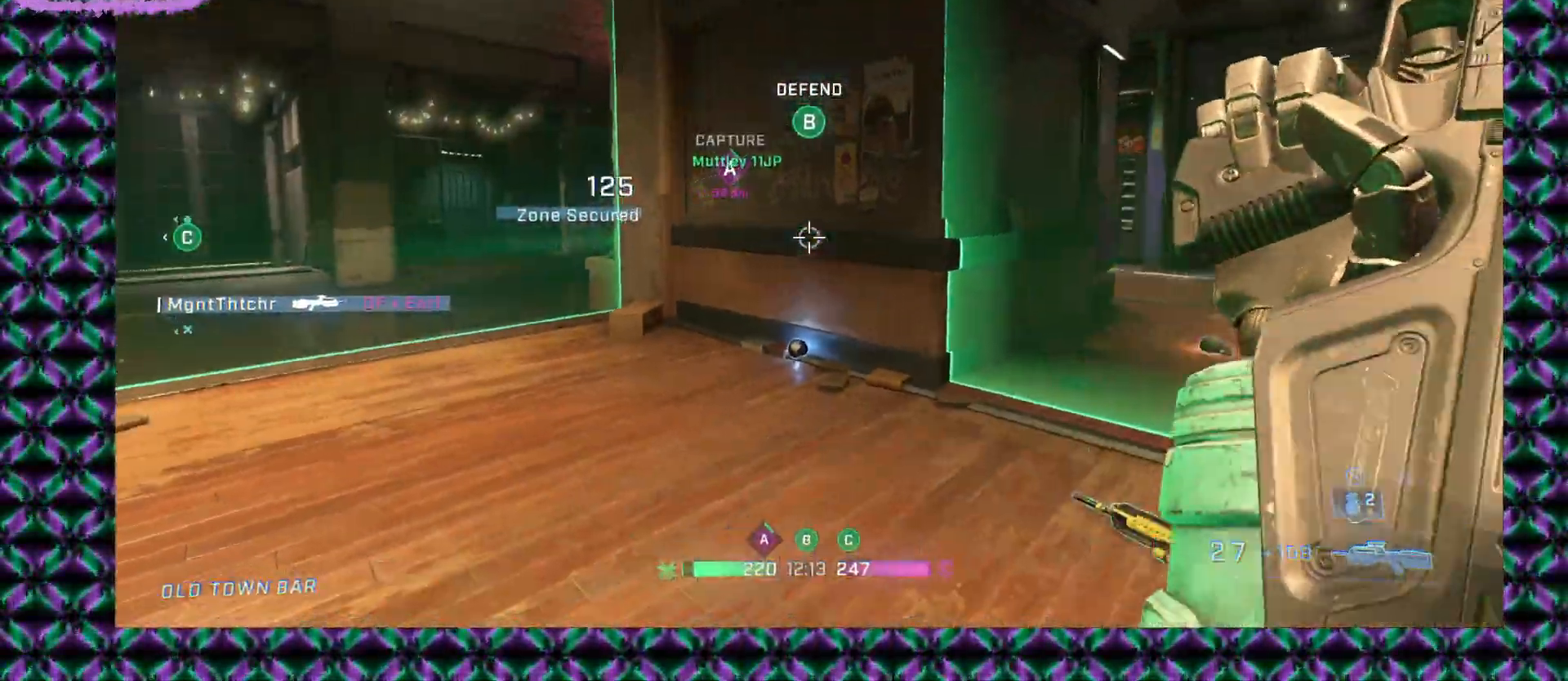
{"keys": [], "mouse": [], "events": []}
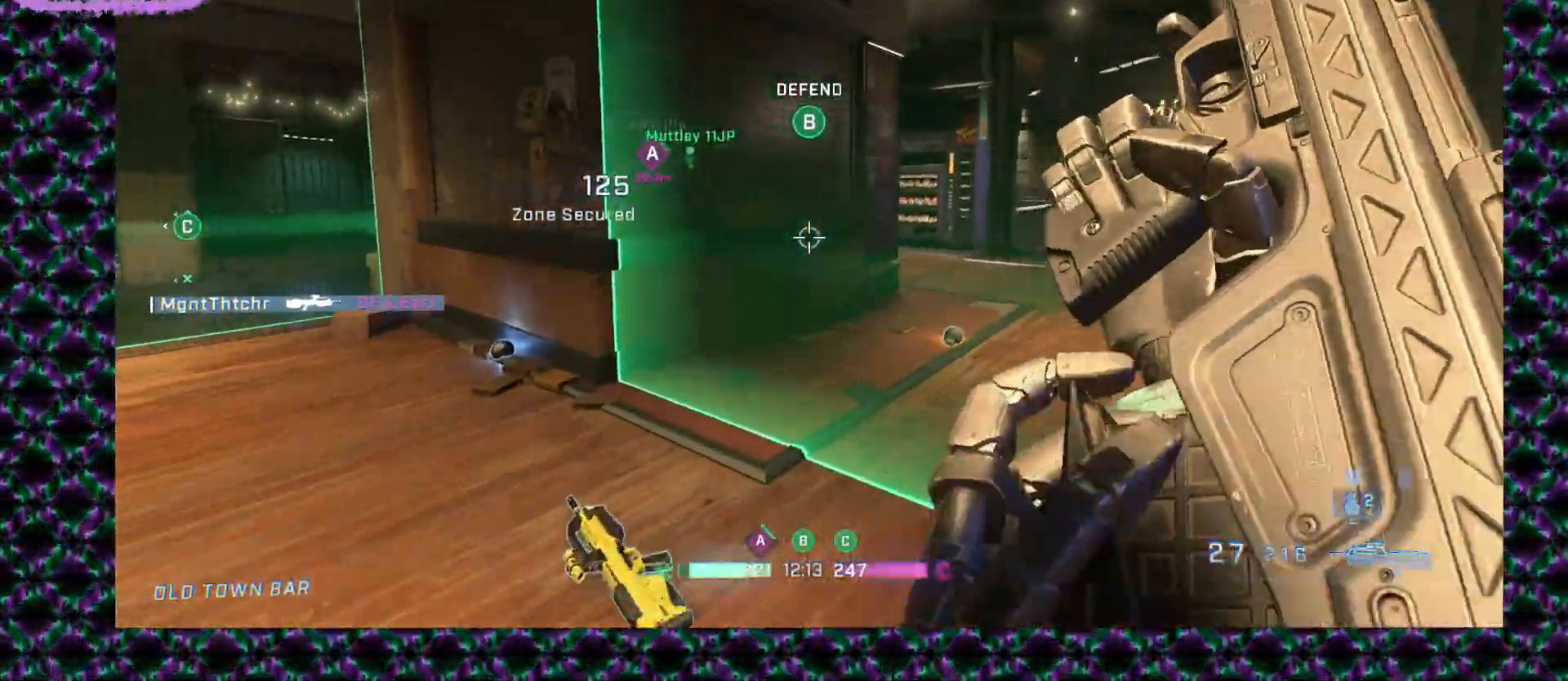
{"keys": [], "mouse": [], "events": []}
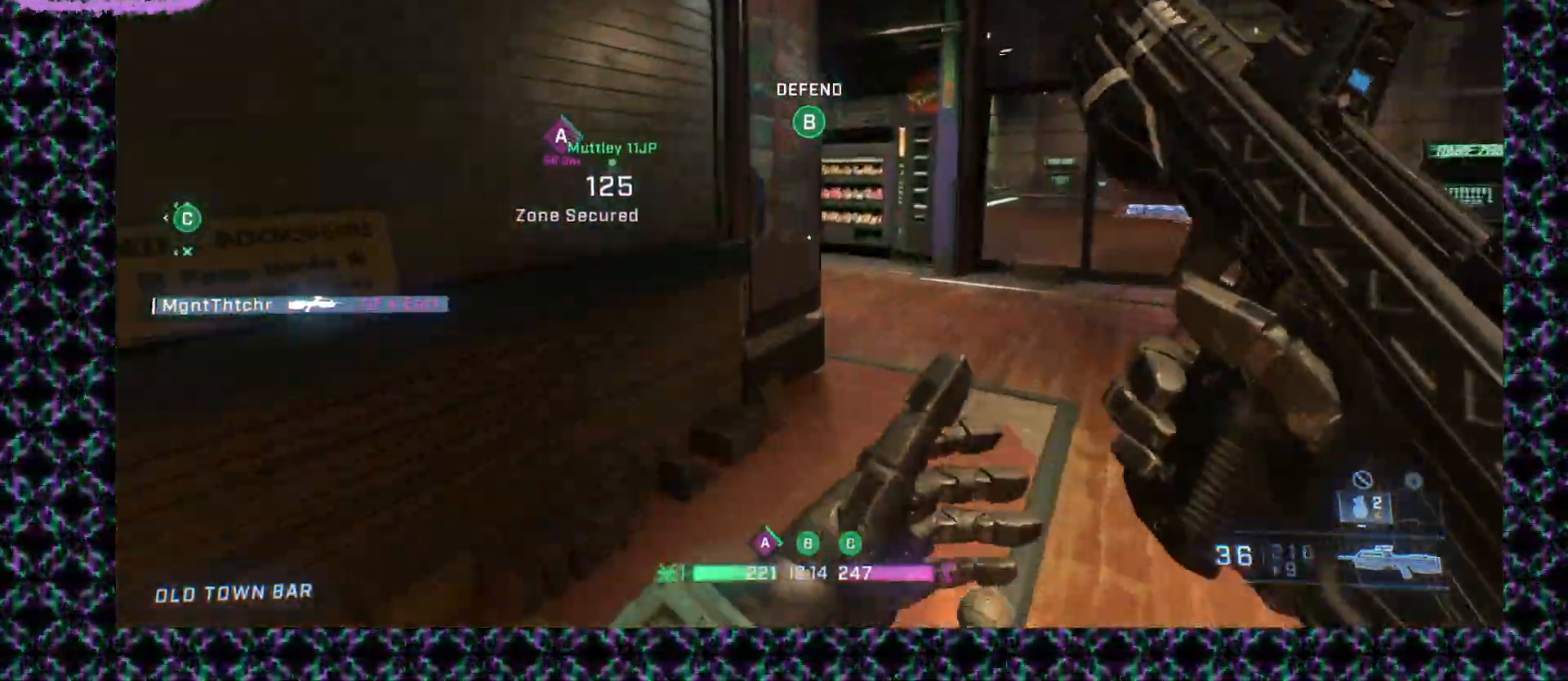
{"keys": [], "mouse": [], "events": []}
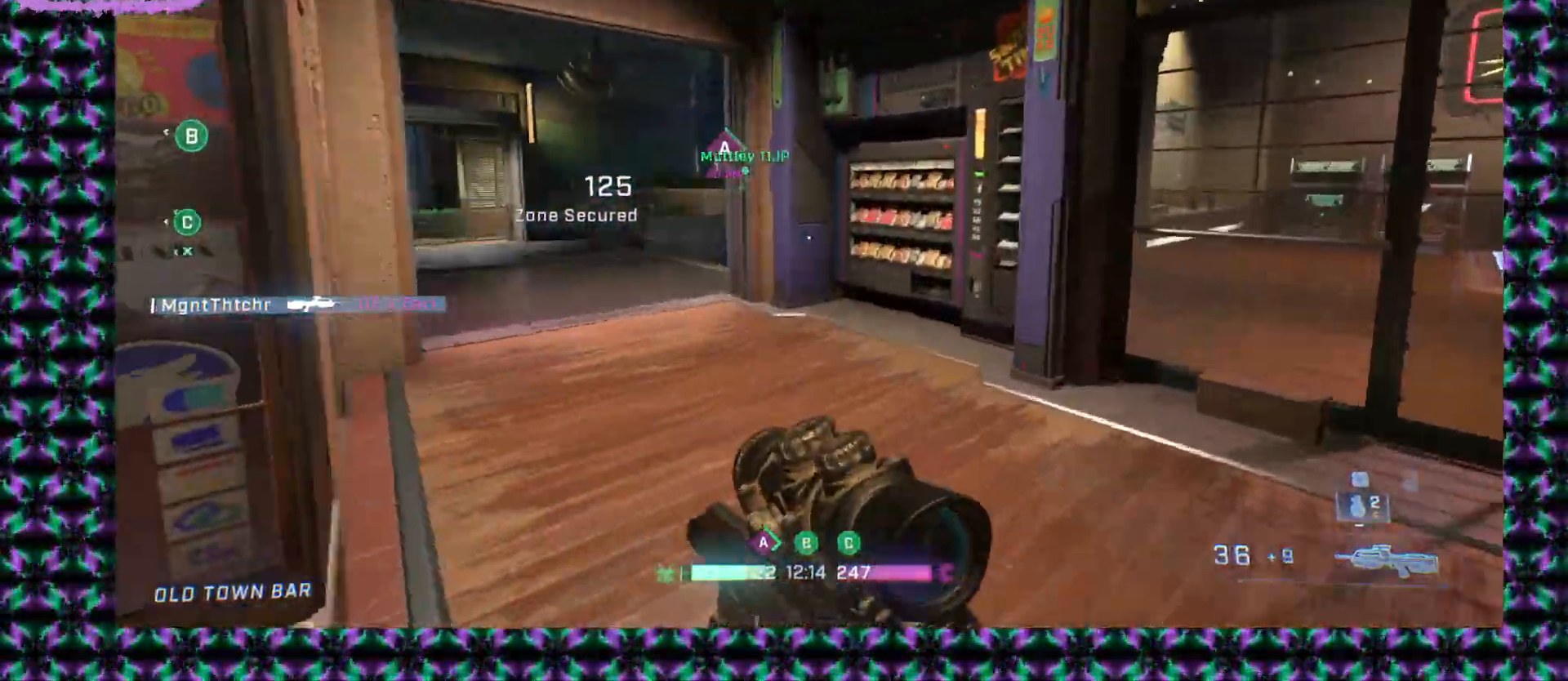
{"keys": [], "mouse": ["wheel_up"], "events": [[433, "mouse_wheel_up", "down"]]}
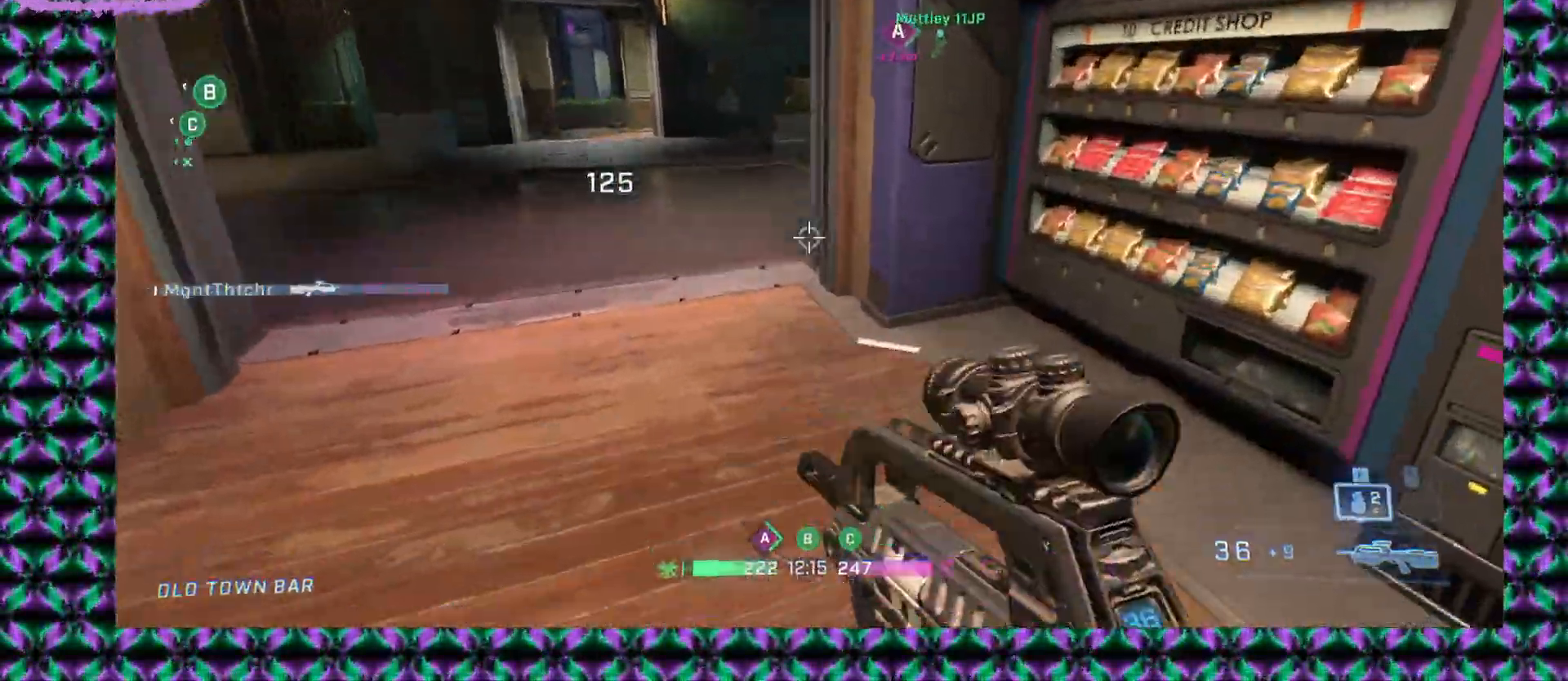
{"keys": [], "mouse": [], "events": [[183, "mouse_wheel_up", "up"]]}
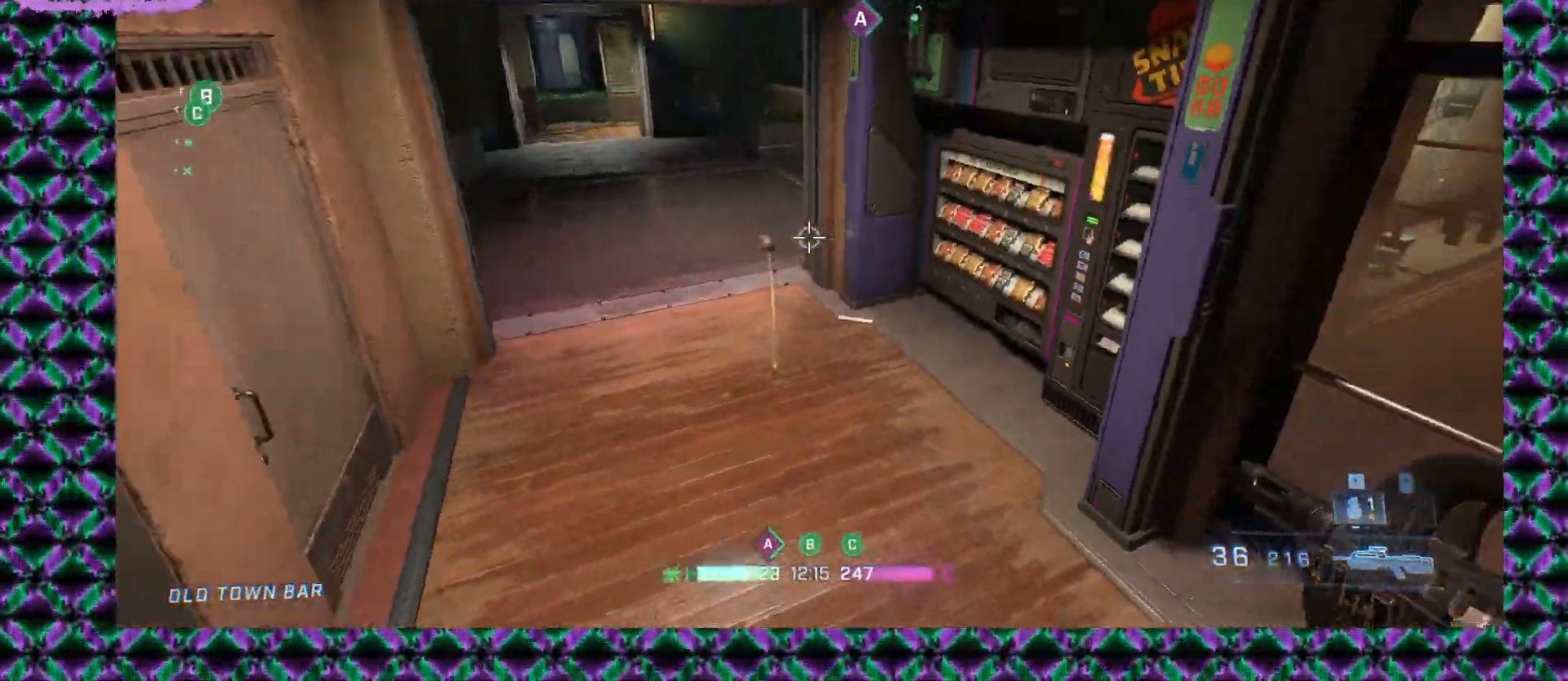
{"keys": [], "mouse": [], "events": []}
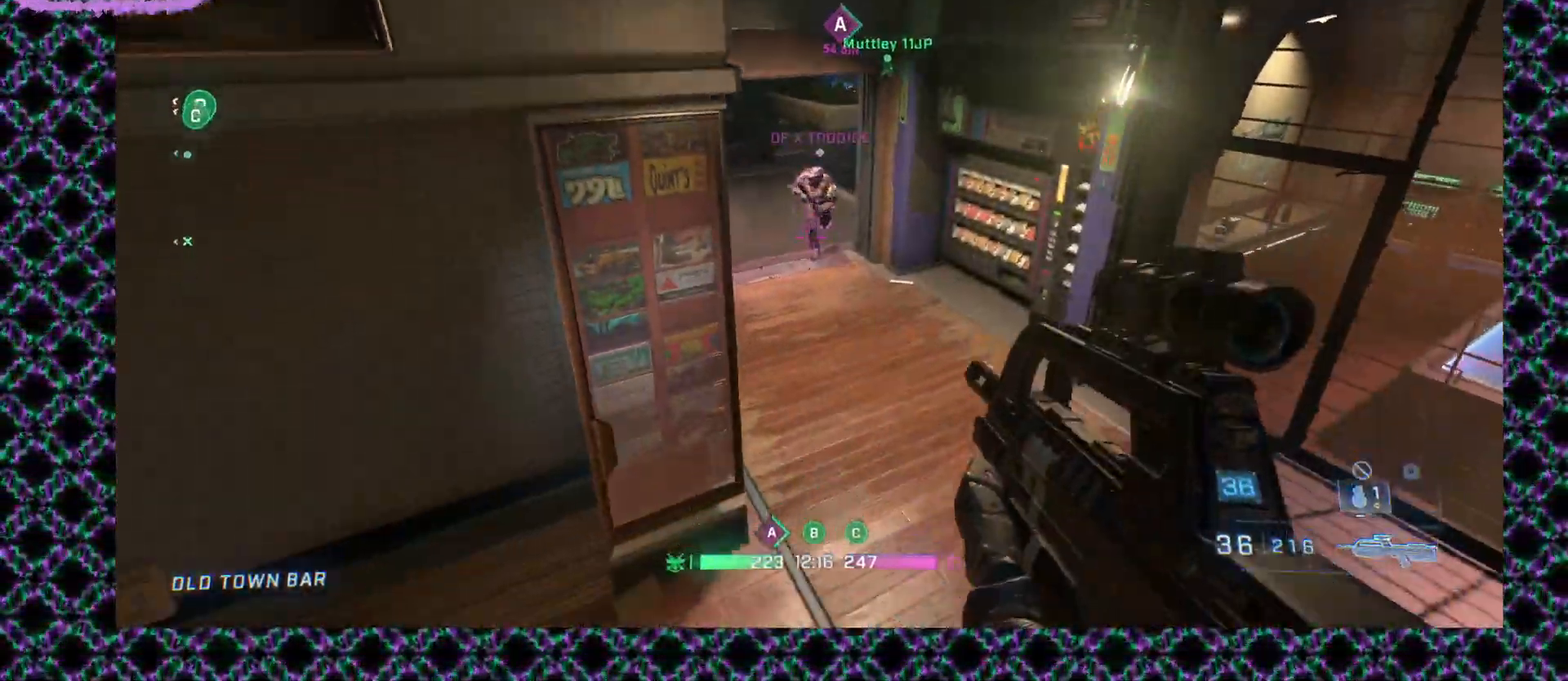
{"keys": [], "mouse": ["left"], "events": [[67, "mouse_left", "down"], [300, "mouse_left", "up"], [500, "mouse_left", "down"]]}
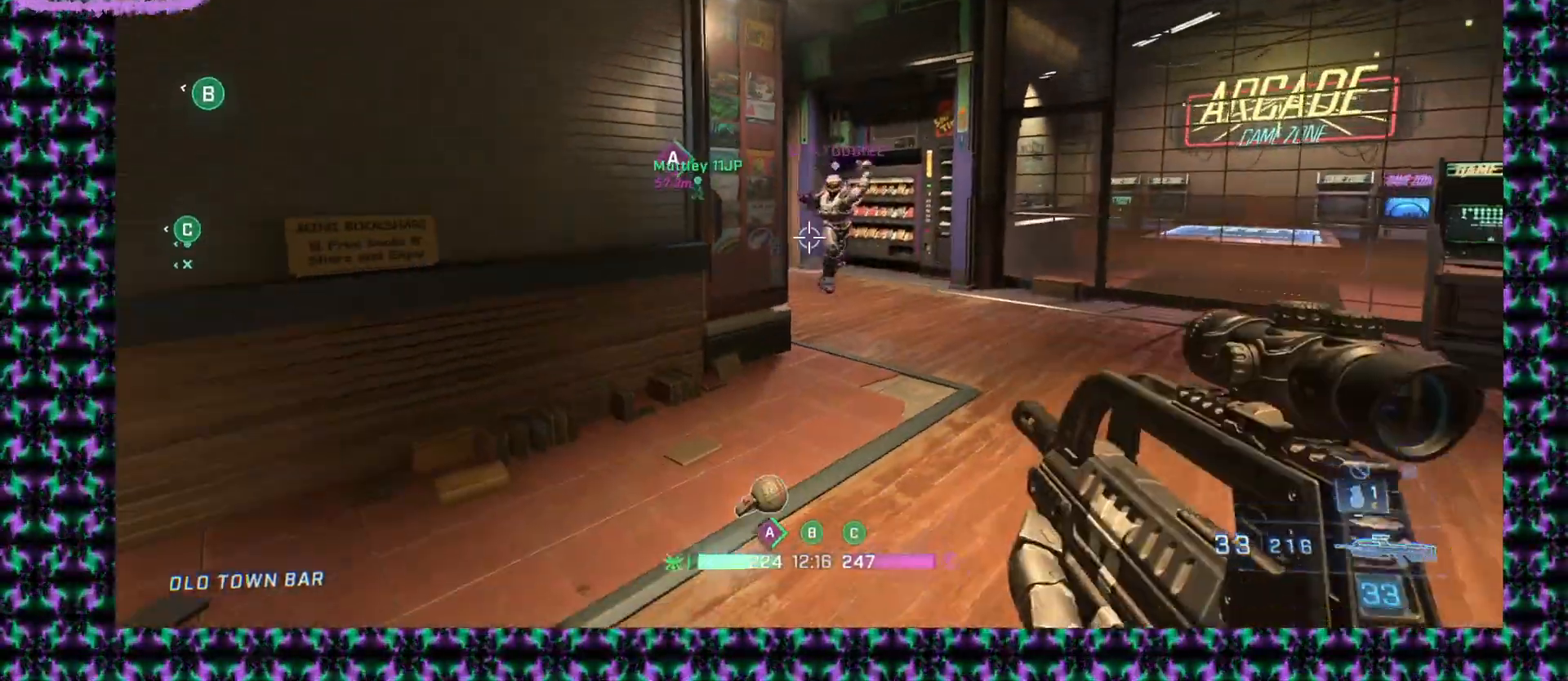
{"keys": [], "mouse": ["left"], "events": [[217, "mouse_left", "up"], [383, "mouse_left", "down"]]}
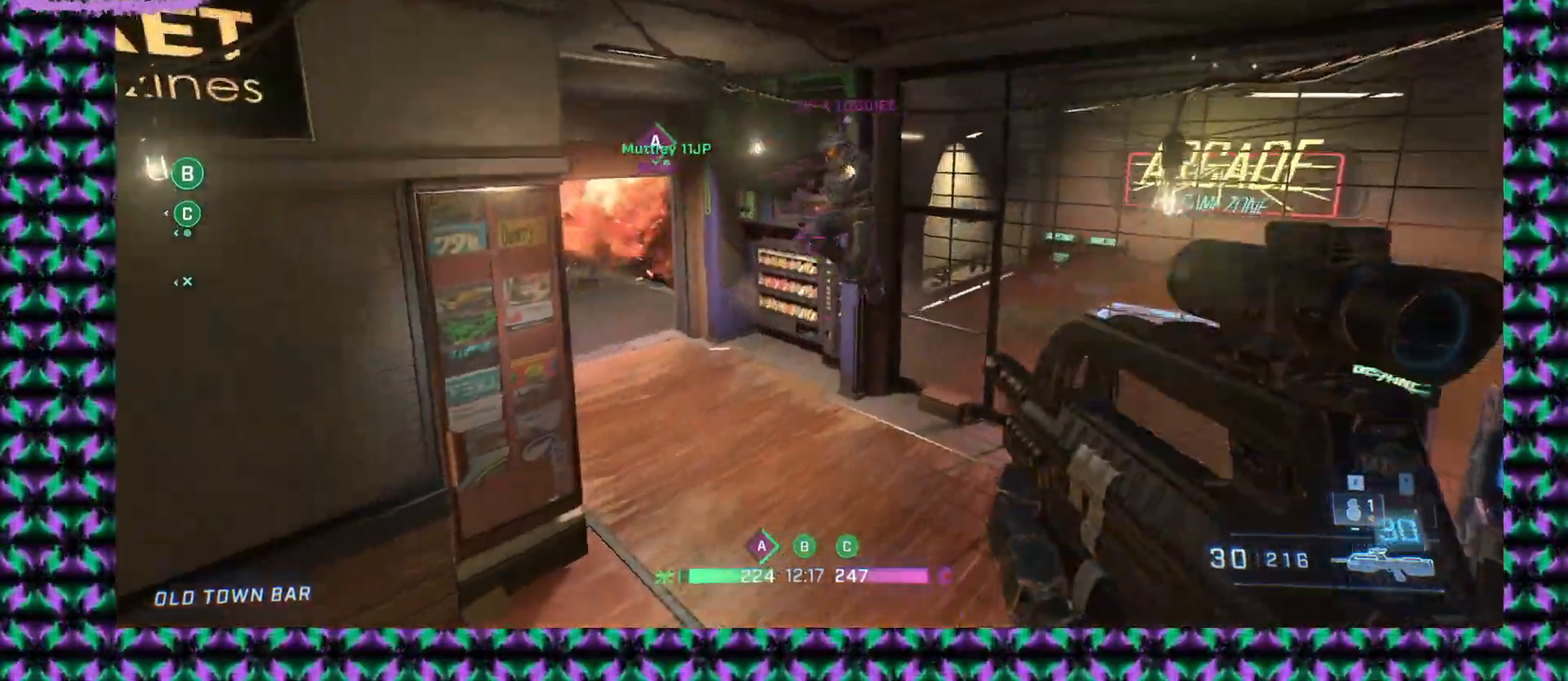
{"keys": [], "mouse": [], "events": [[183, "mouse_left", "up"], [383, "mouse_middle", "down"], [467, "mouse_middle", "up"]]}
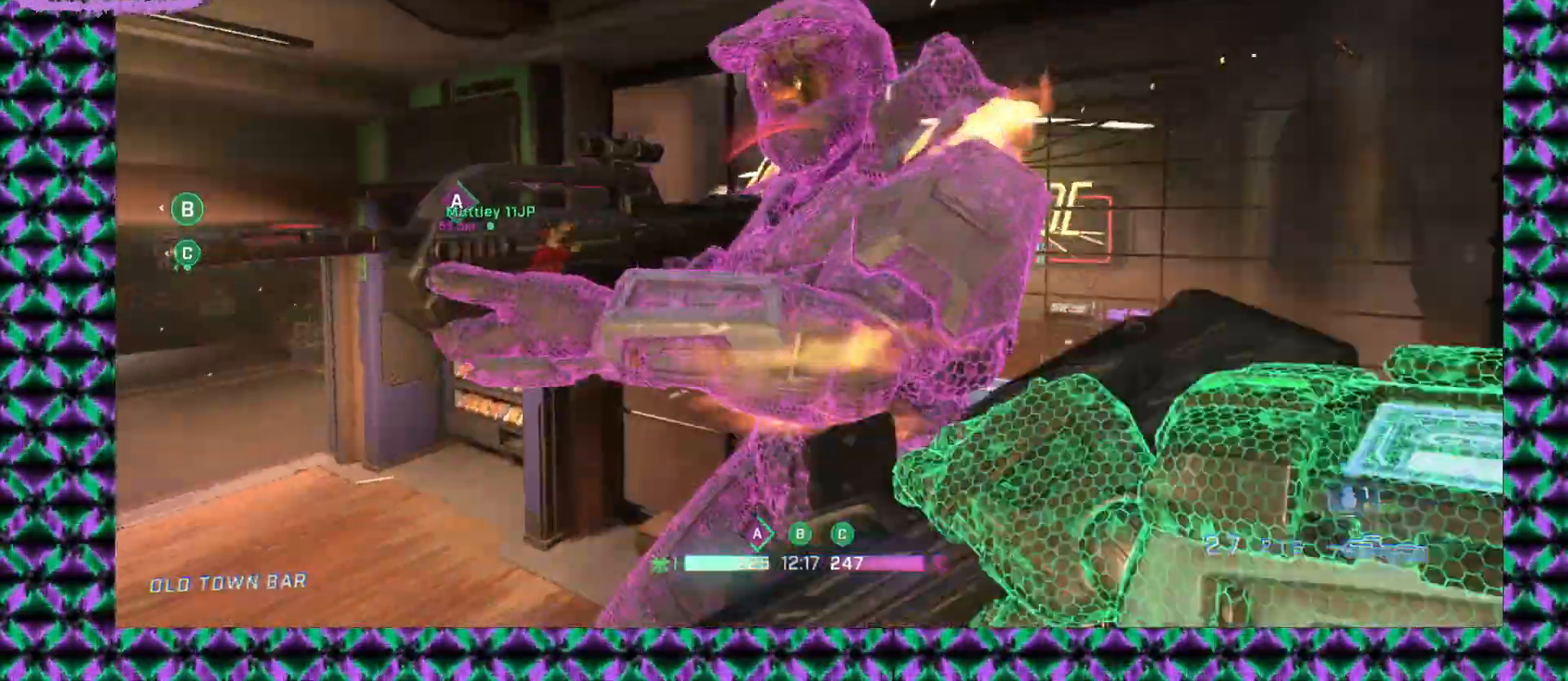
{"keys": [], "mouse": [], "events": []}
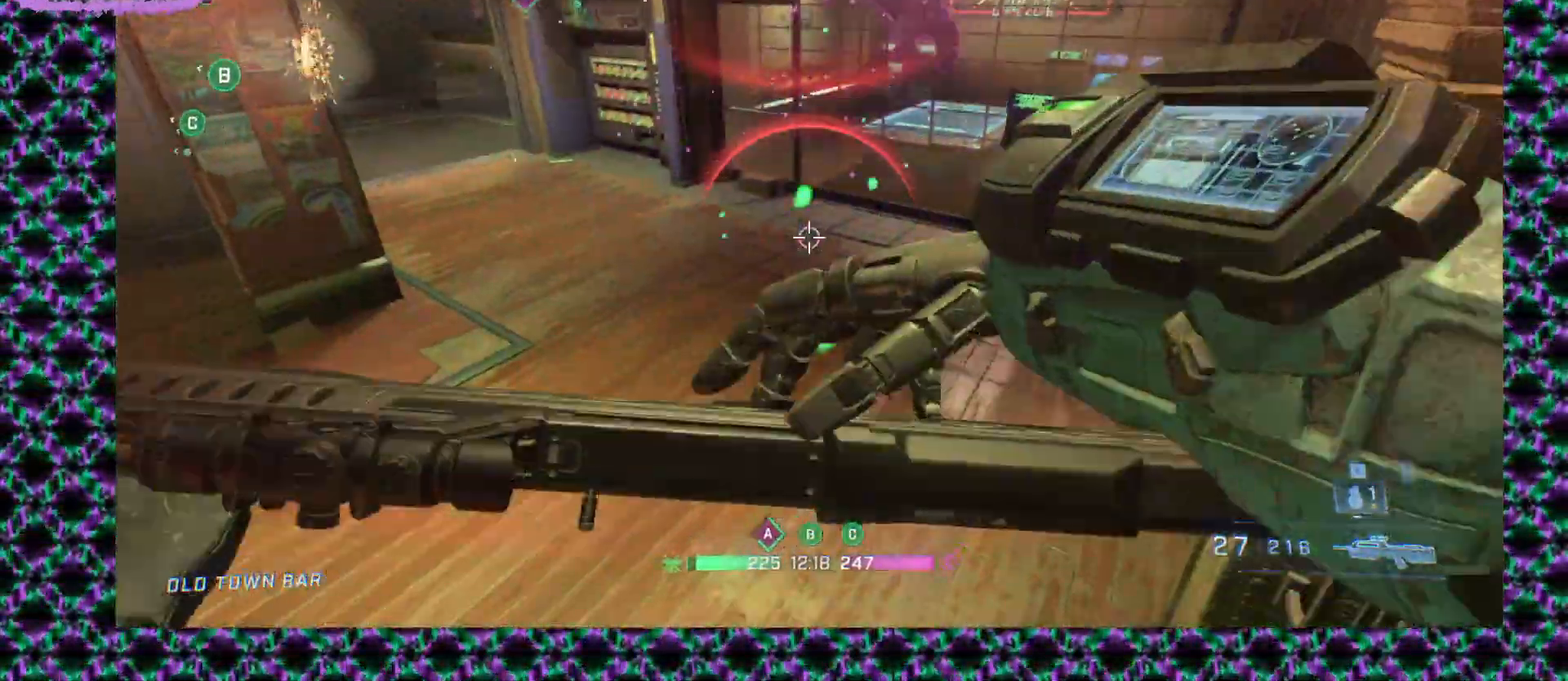
{"keys": [], "mouse": ["left"], "events": [[167, "mouse_left", "down"]]}
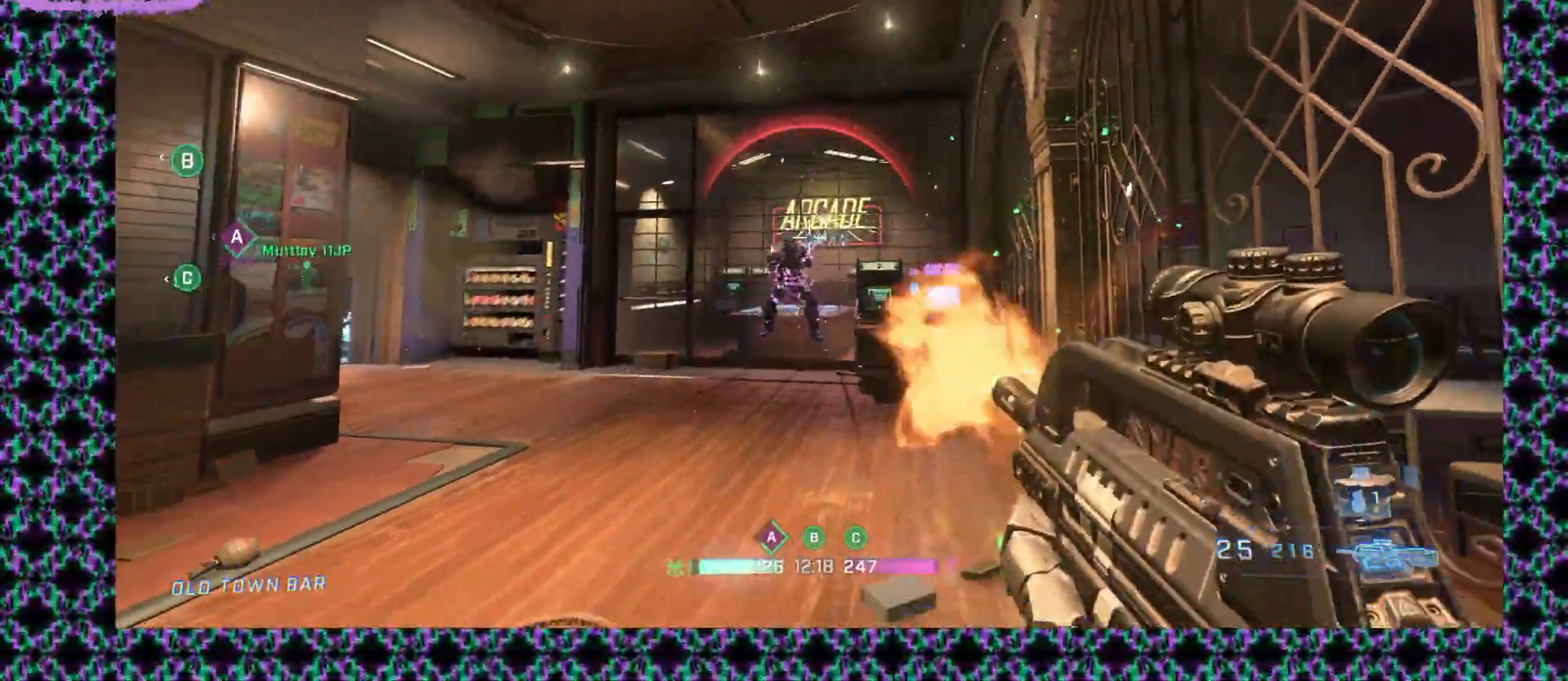
{"keys": [], "mouse": ["left"], "events": [[183, "mouse_left", "up"], [317, "mouse_left", "down"]]}
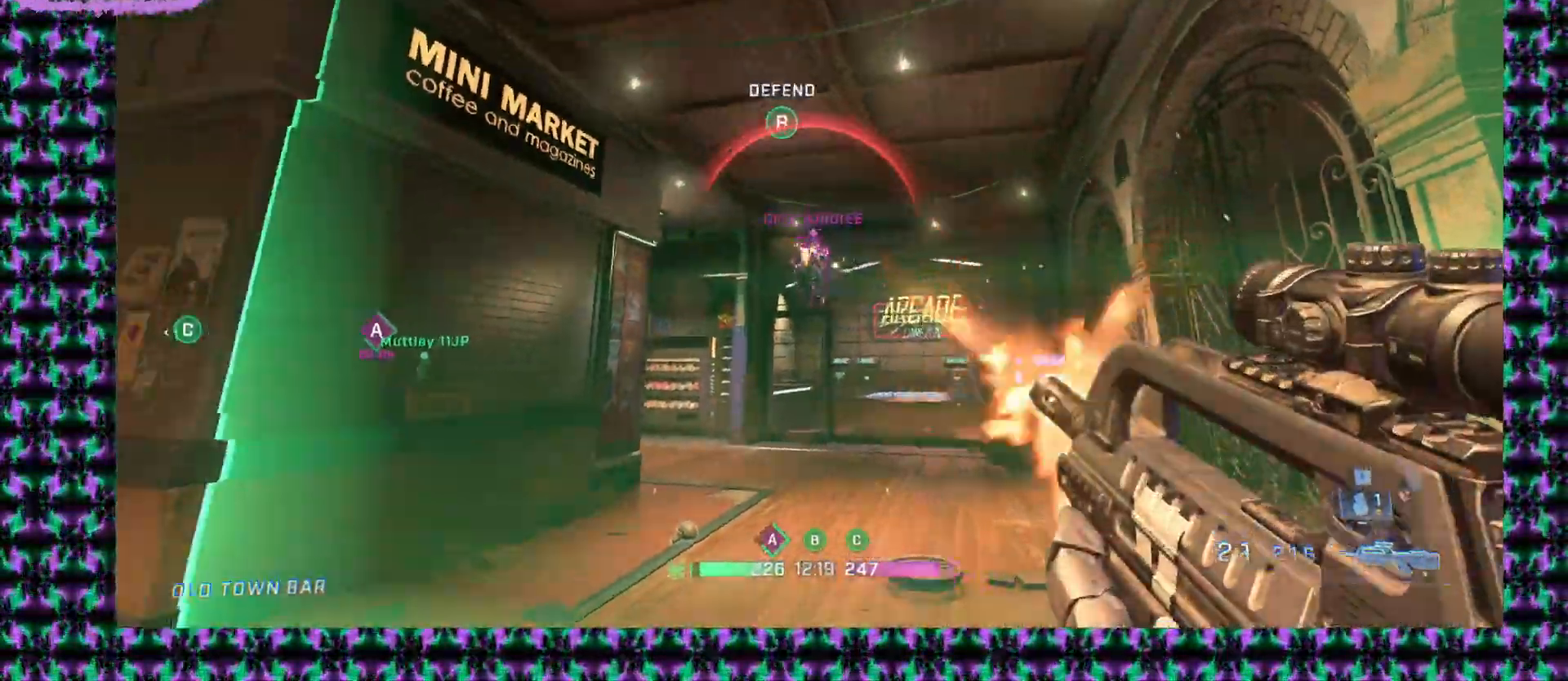
{"keys": [], "mouse": [], "events": [[100, "mouse_left", "up"], [267, "mouse_left", "down"], [450, "mouse_left", "up"]]}
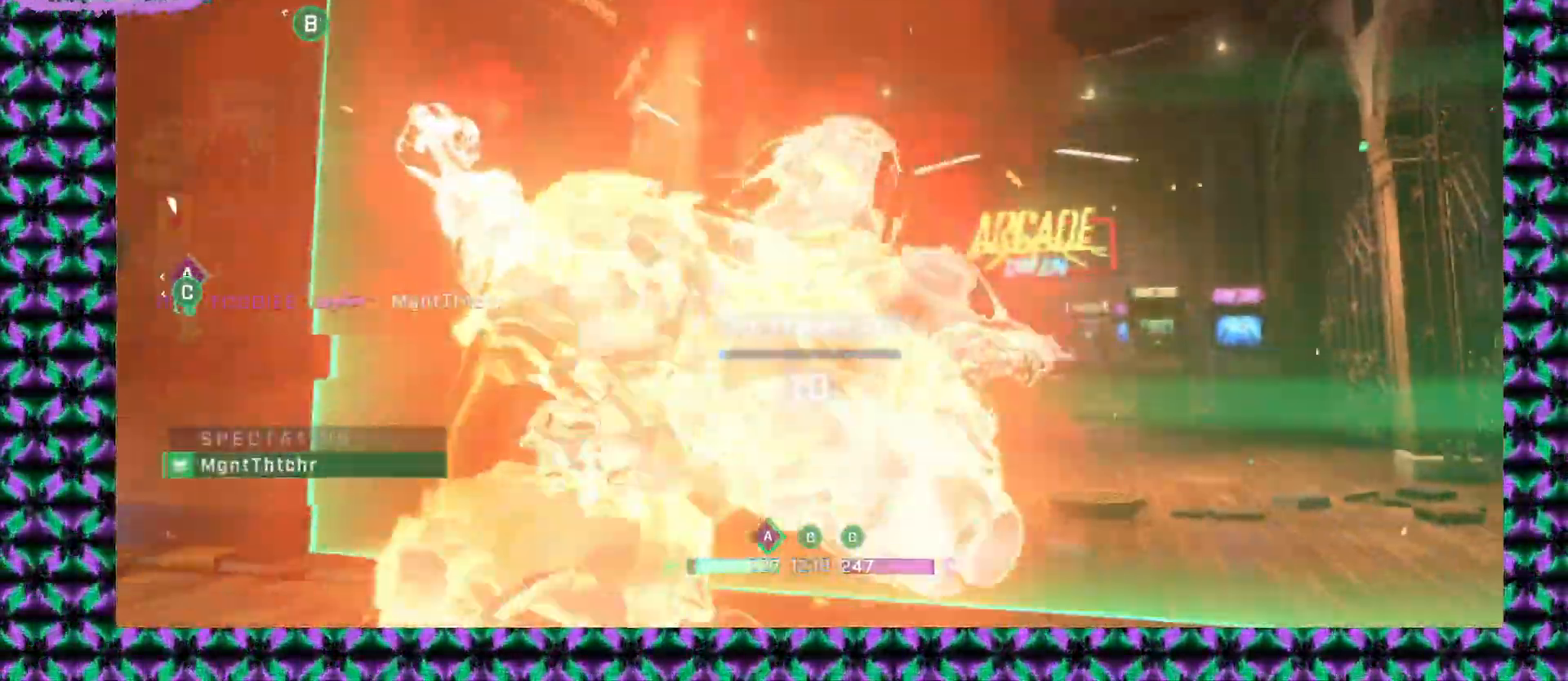
{"keys": [], "mouse": [], "events": [[50, "mouse_left", "down"], [167, "mouse_left", "up"]]}